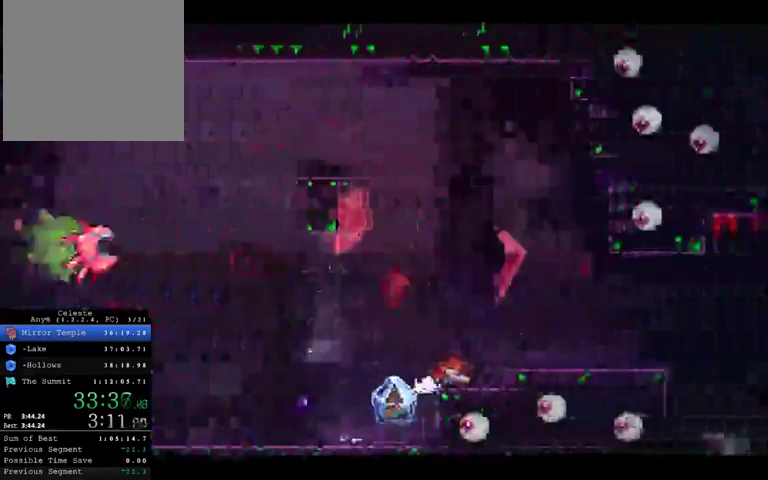
Gameplay with a controller (Xbox layout); each line is a JSON object with the inputs held at the frame after it. "events" lists button and stick changes between this image and that frame as [ms after this image, input, new state], when the widget could be followed in between. This overlay highlights the sticks when they move; stick clicks (L3 R3) are not distinguishable. Not read: A L1 L2 L3 R1 R3.
{"buttons": ["R2"], "left_stick": "up-left", "right_stick": "center", "events": [[133, "R2", "down"], [200, "left_stick", "up-right"], [367, "left_stick", "up-left"]]}
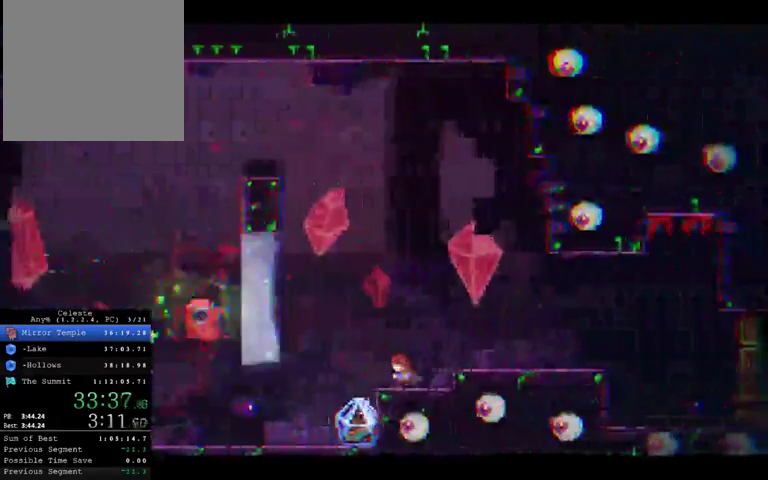
{"buttons": ["R2"], "left_stick": "right", "right_stick": "center", "events": [[300, "left_stick", "right"]]}
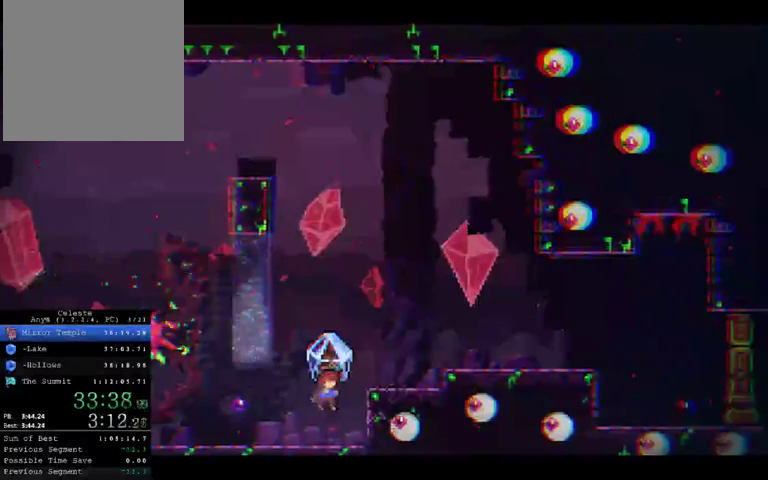
{"buttons": ["R2"], "left_stick": "right", "right_stick": "center", "events": []}
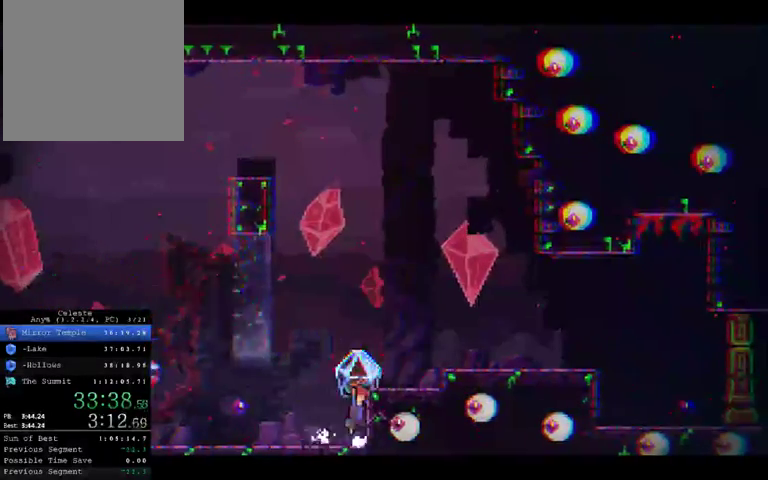
{"buttons": ["R2"], "left_stick": "right", "right_stick": "center", "events": []}
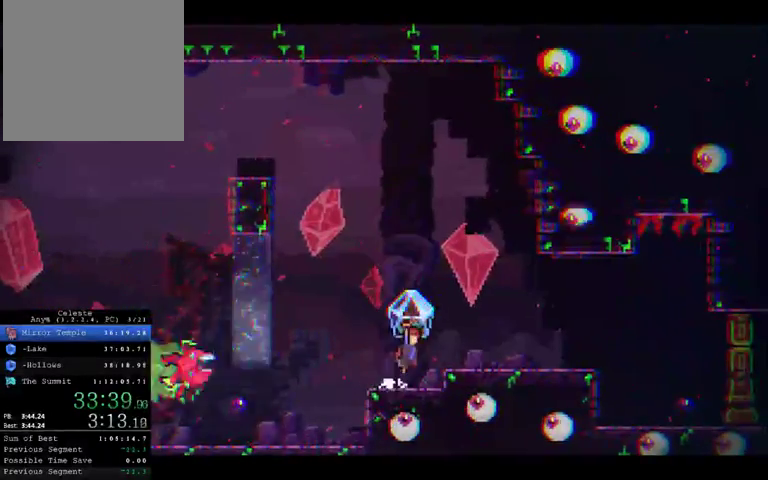
{"buttons": ["R2"], "left_stick": "up-right", "right_stick": "center", "events": [[67, "left_stick", "left"], [233, "left_stick", "up-left"], [333, "left_stick", "up-right"]]}
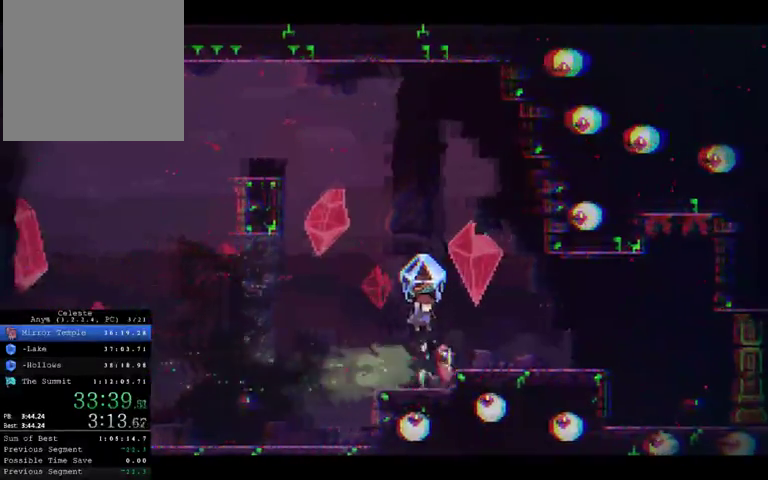
{"buttons": ["R2"], "left_stick": "up-right", "right_stick": "center", "events": []}
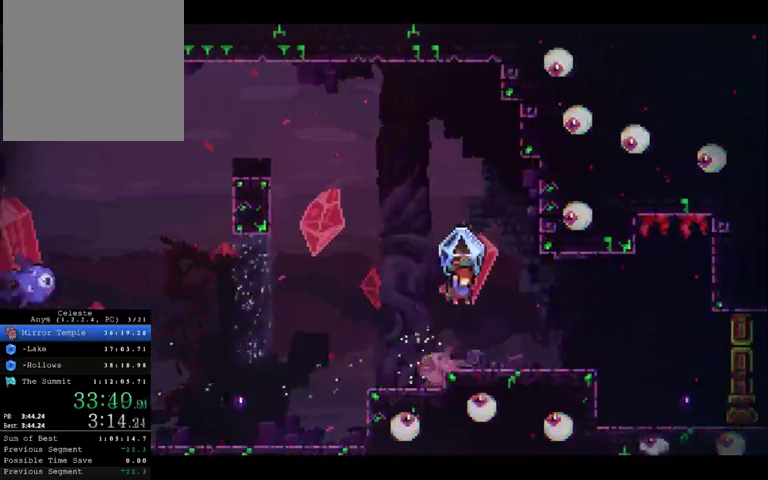
{"buttons": ["R2"], "left_stick": "up-right", "right_stick": "center", "events": [[67, "left_stick", "right"], [500, "left_stick", "up-right"]]}
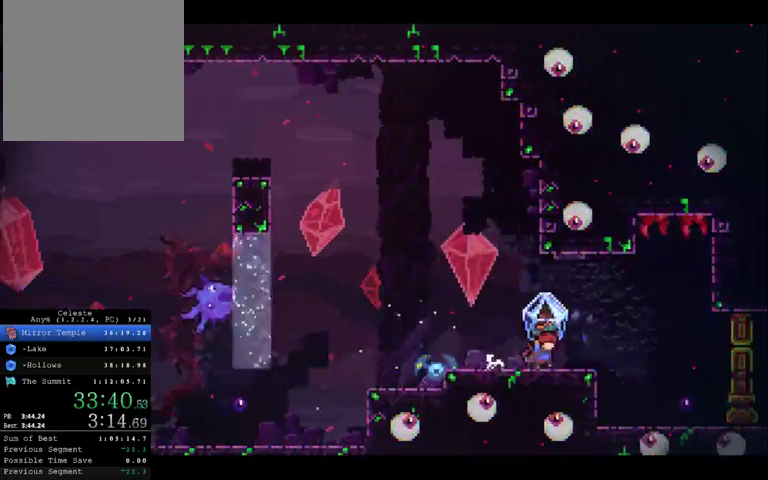
{"buttons": ["R2"], "left_stick": "right", "right_stick": "center", "events": [[333, "left_stick", "right"]]}
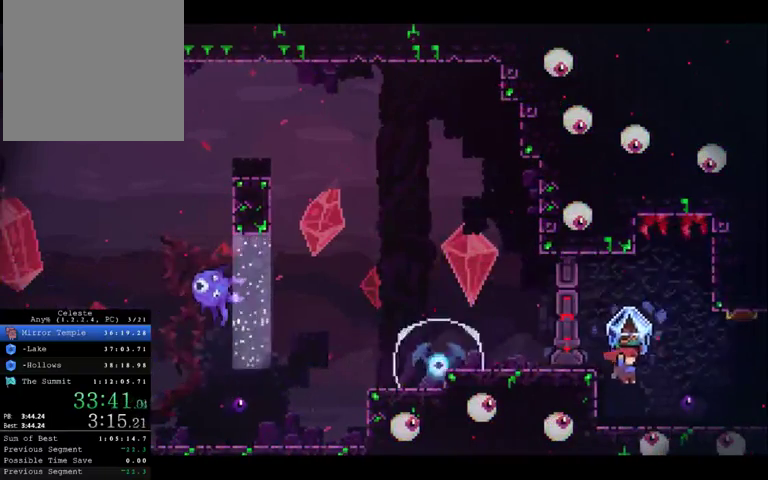
{"buttons": [], "left_stick": "right", "right_stick": "center", "events": [[200, "R2", "up"]]}
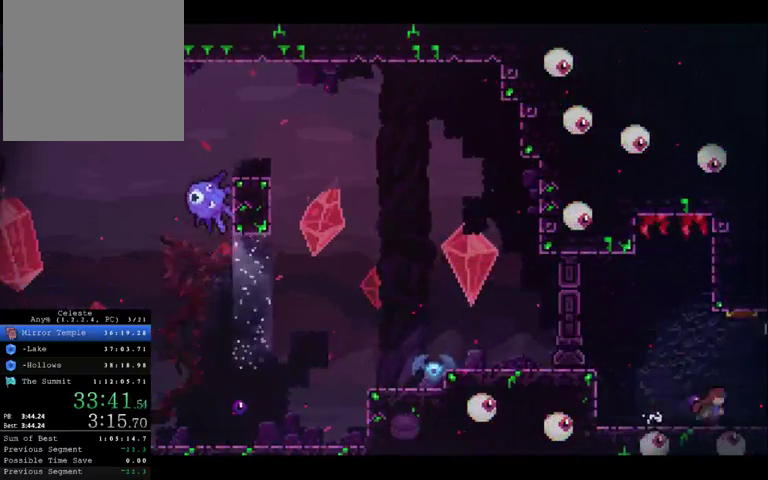
{"buttons": [], "left_stick": "center", "right_stick": "center", "events": [[33, "X", "down"], [233, "X", "up"], [333, "left_stick", "center"]]}
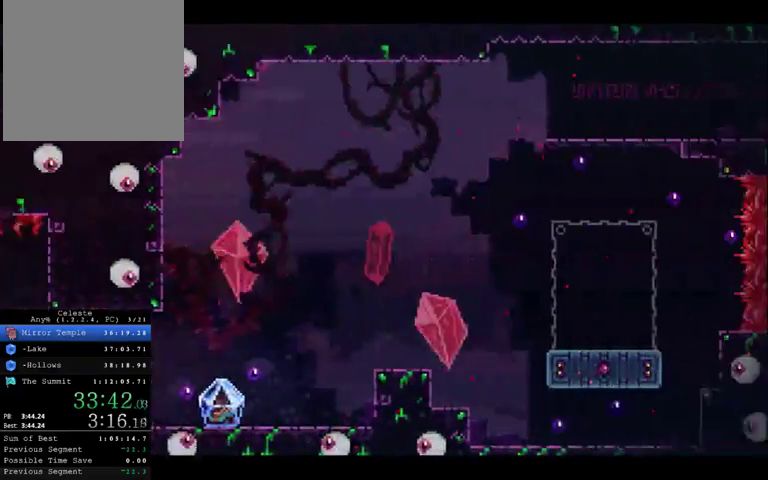
{"buttons": [], "left_stick": "right", "right_stick": "center", "events": [[233, "left_stick", "right"]]}
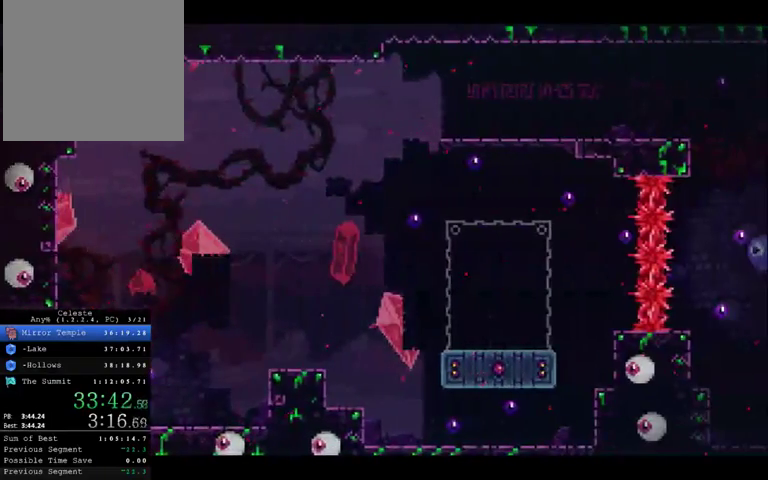
{"buttons": ["R2"], "left_stick": "right", "right_stick": "center", "events": [[33, "R2", "down"]]}
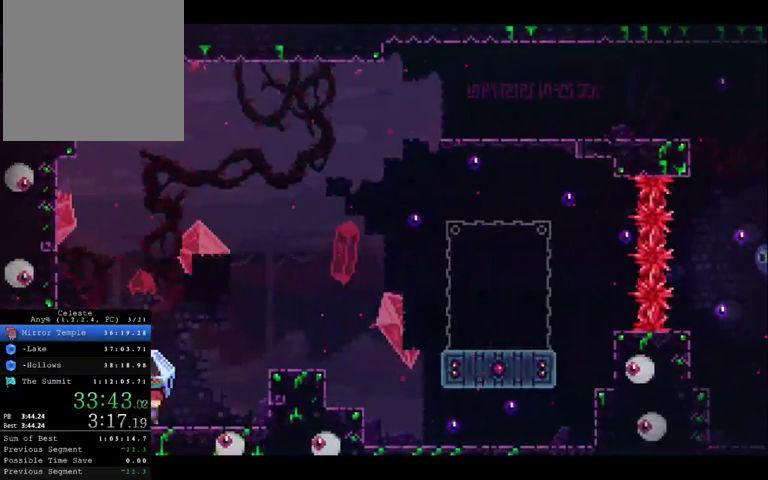
{"buttons": ["R2"], "left_stick": "right", "right_stick": "center", "events": []}
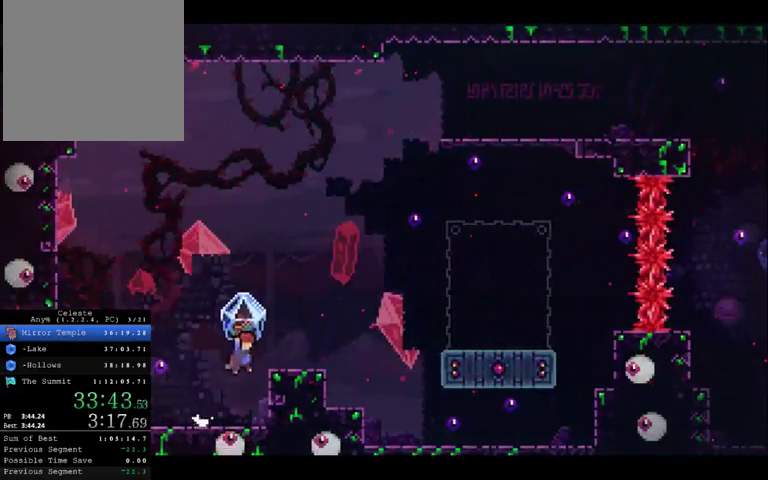
{"buttons": [], "left_stick": "right", "right_stick": "center", "events": [[100, "R2", "up"]]}
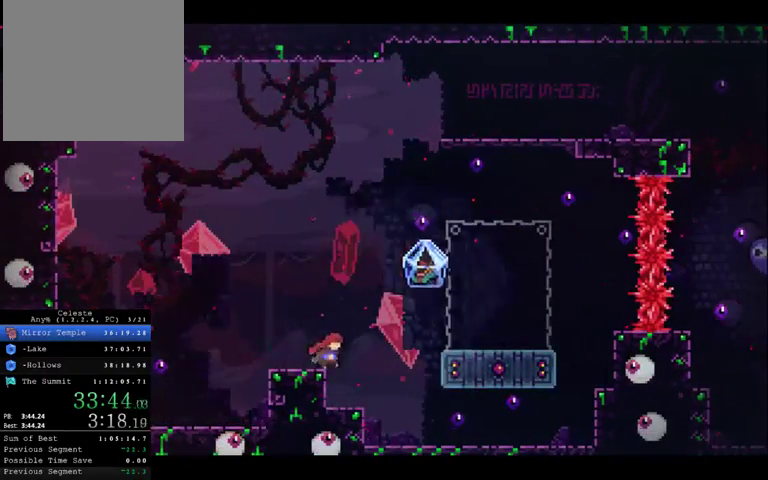
{"buttons": [], "left_stick": "down-right", "right_stick": "center", "events": [[467, "left_stick", "down-right"]]}
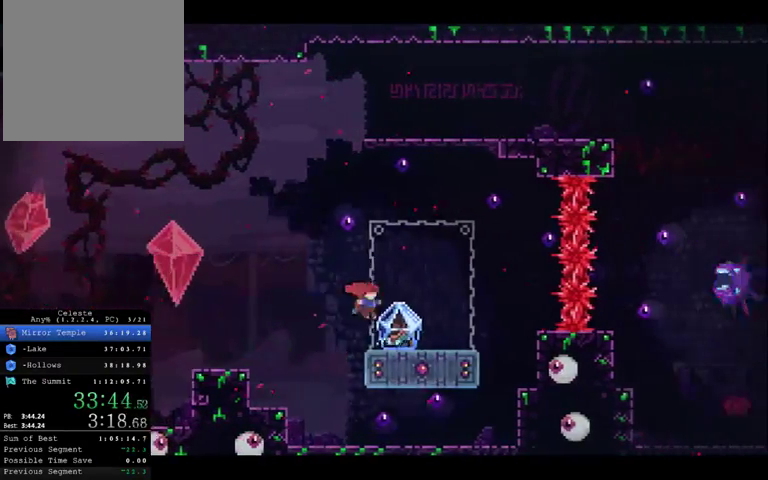
{"buttons": [], "left_stick": "center", "right_stick": "center", "events": [[33, "left_stick", "down"], [267, "left_stick", "center"]]}
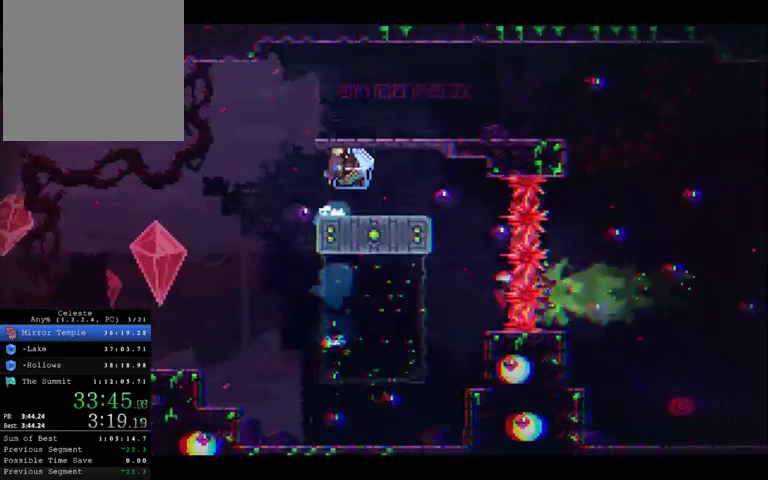
{"buttons": ["R2"], "left_stick": "right", "right_stick": "center", "events": [[133, "left_stick", "right"], [267, "R2", "down"]]}
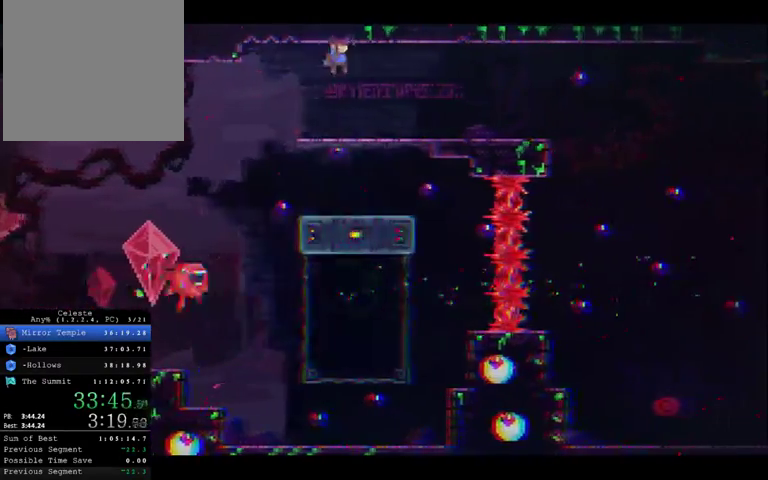
{"buttons": ["R2"], "left_stick": "right", "right_stick": "center", "events": []}
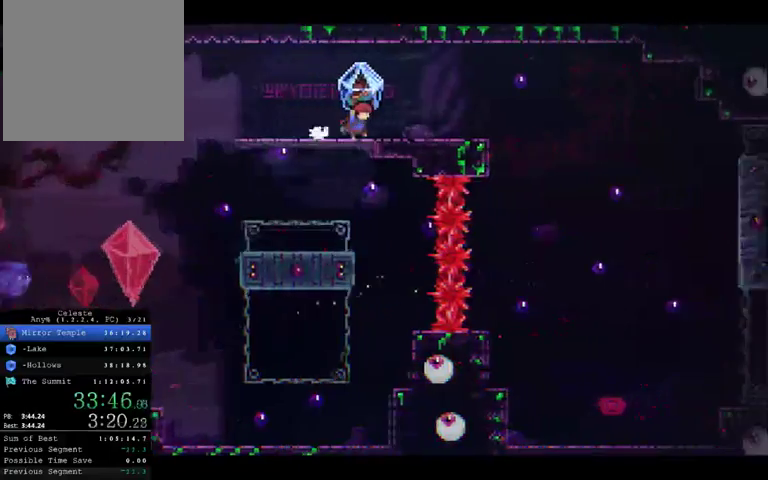
{"buttons": ["R2"], "left_stick": "right", "right_stick": "center", "events": []}
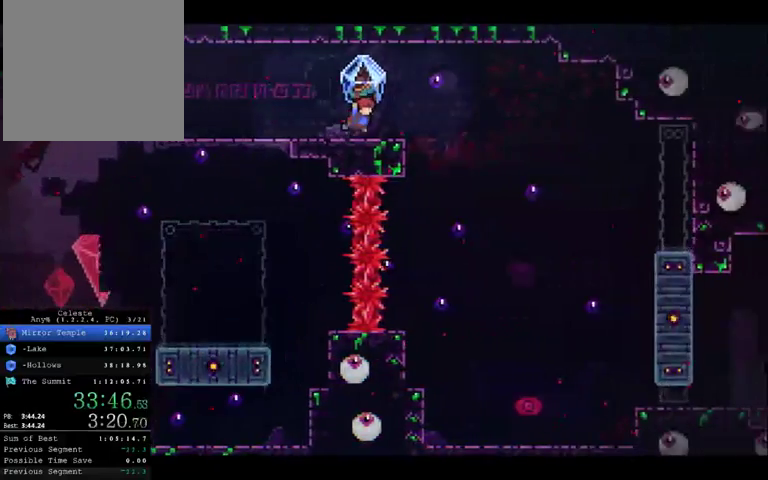
{"buttons": ["R2"], "left_stick": "right", "right_stick": "center", "events": []}
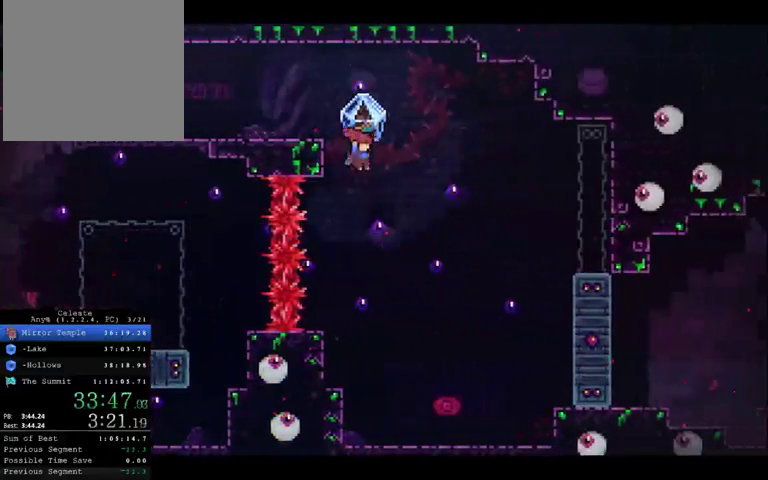
{"buttons": ["R2"], "left_stick": "down", "right_stick": "center", "events": [[267, "left_stick", "down-right"], [333, "left_stick", "down"], [433, "X", "down"], [500, "X", "up"]]}
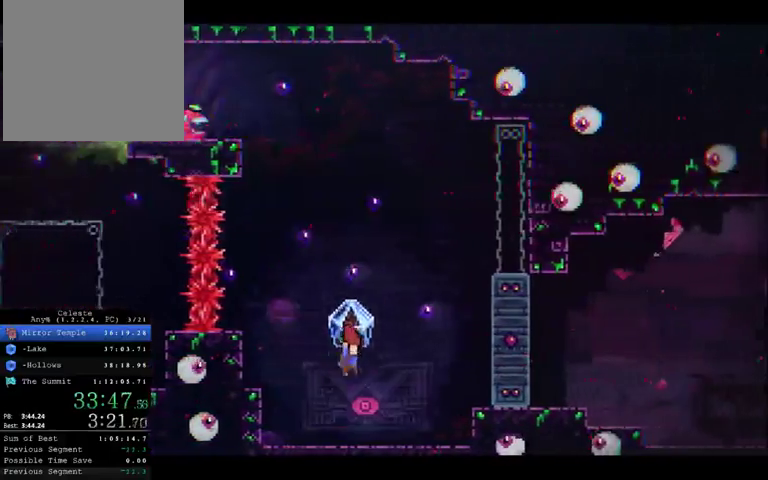
{"buttons": ["R2"], "left_stick": "center", "right_stick": "center", "events": [[133, "left_stick", "down-right"], [200, "left_stick", "right"], [267, "left_stick", "center"], [367, "left_stick", "right"], [433, "left_stick", "center"]]}
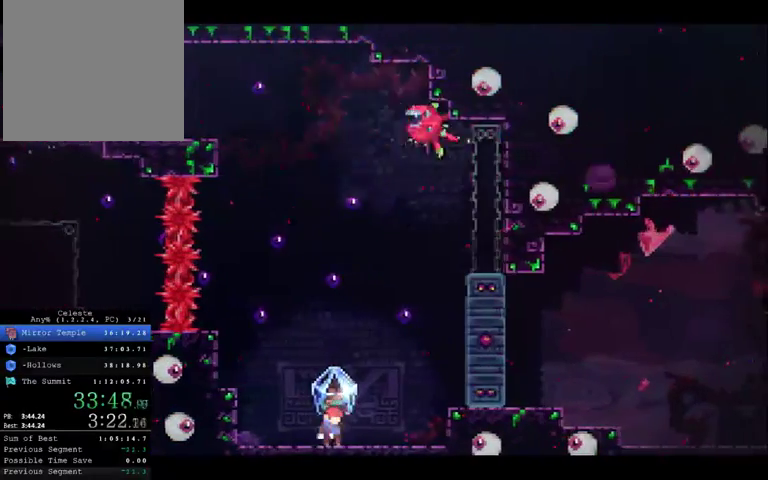
{"buttons": [], "left_stick": "down-right", "right_stick": "center", "events": [[167, "R2", "up"], [333, "left_stick", "down"], [500, "left_stick", "down-right"]]}
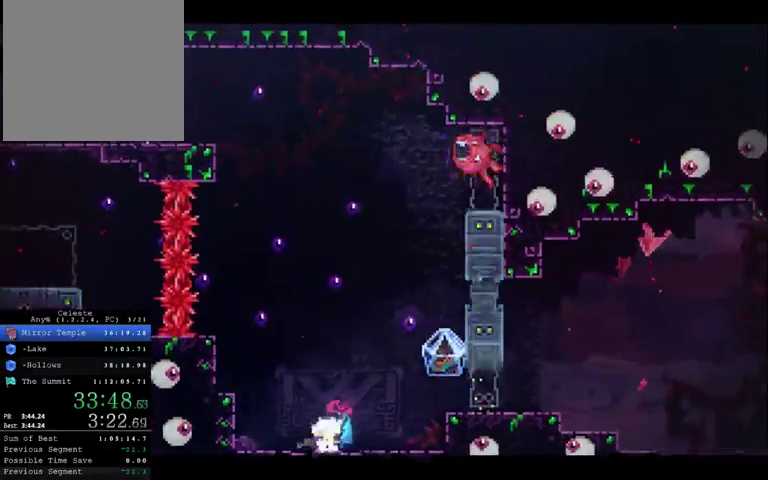
{"buttons": [], "left_stick": "right", "right_stick": "center", "events": [[133, "left_stick", "right"]]}
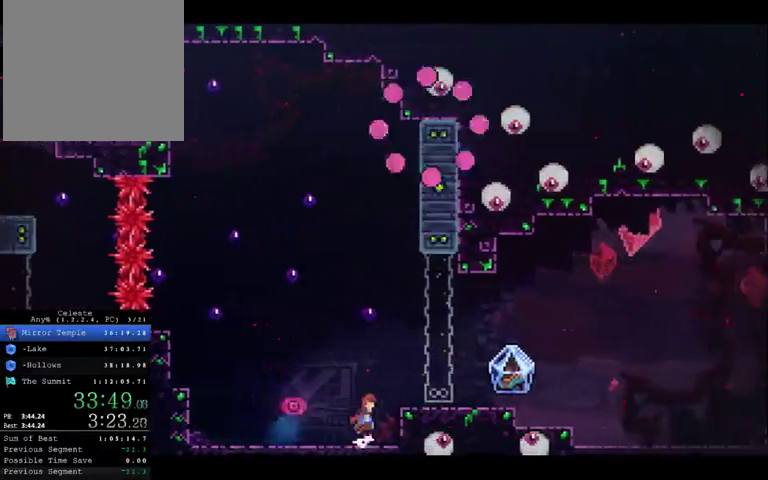
{"buttons": [], "left_stick": "right", "right_stick": "center", "events": []}
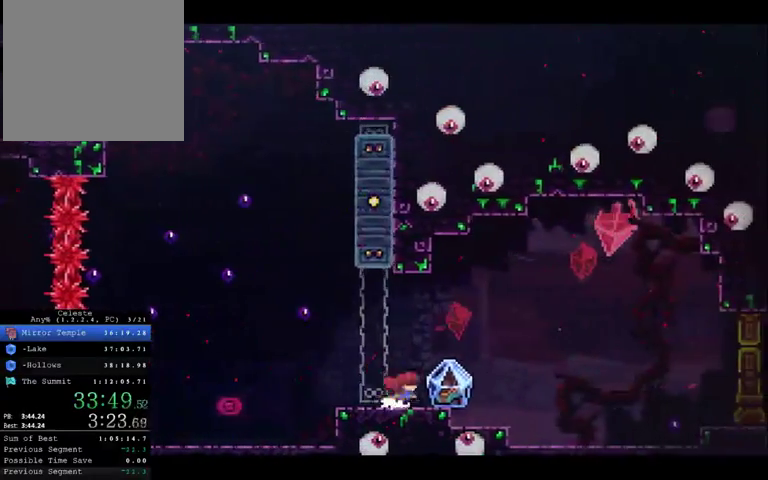
{"buttons": ["R2"], "left_stick": "right", "right_stick": "center", "events": [[133, "R2", "down"]]}
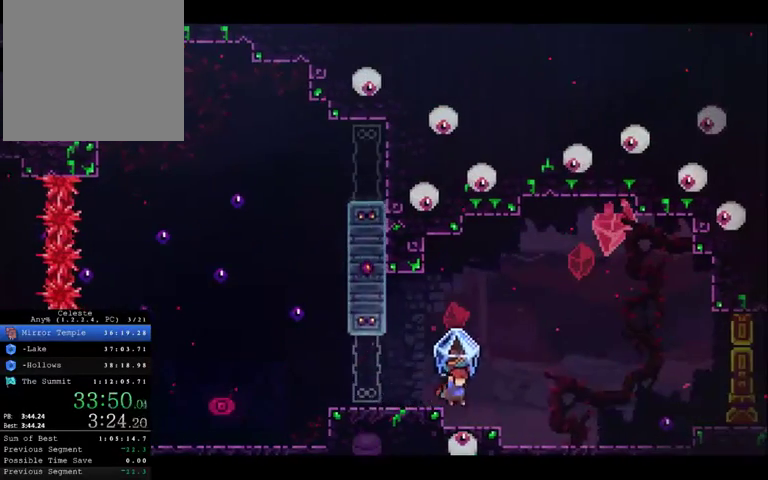
{"buttons": [], "left_stick": "right", "right_stick": "center", "events": [[133, "R2", "up"]]}
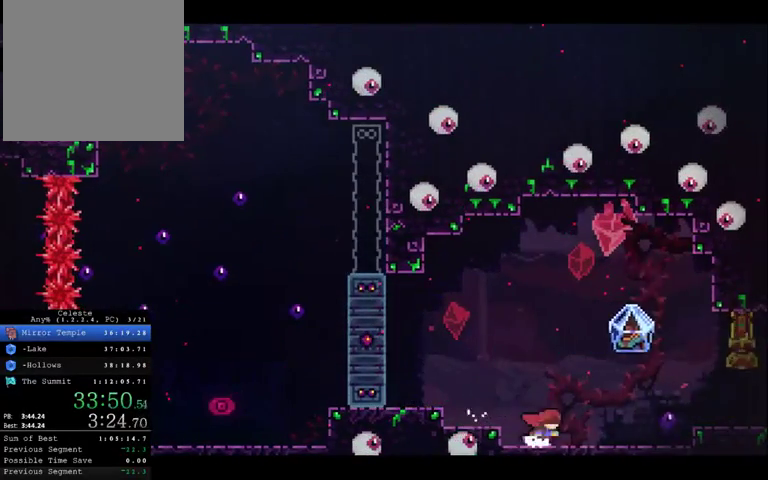
{"buttons": ["X"], "left_stick": "right", "right_stick": "center", "events": [[433, "X", "down"]]}
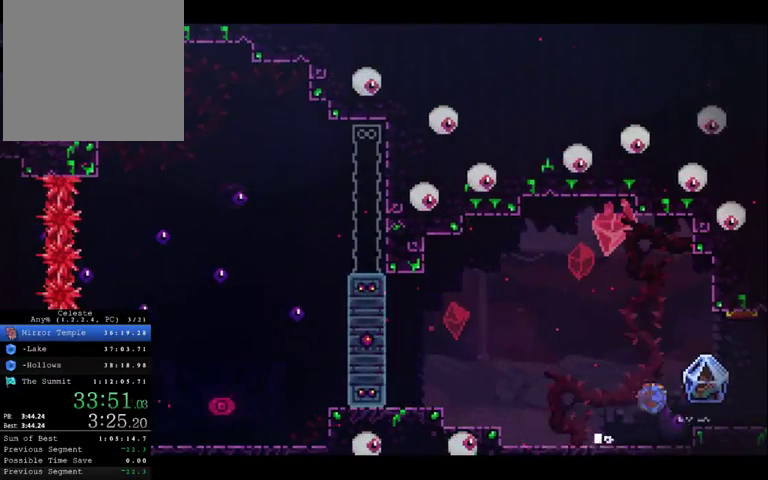
{"buttons": [], "left_stick": "center", "right_stick": "center", "events": [[67, "X", "up"], [167, "left_stick", "center"], [233, "left_stick", "right"], [467, "left_stick", "center"]]}
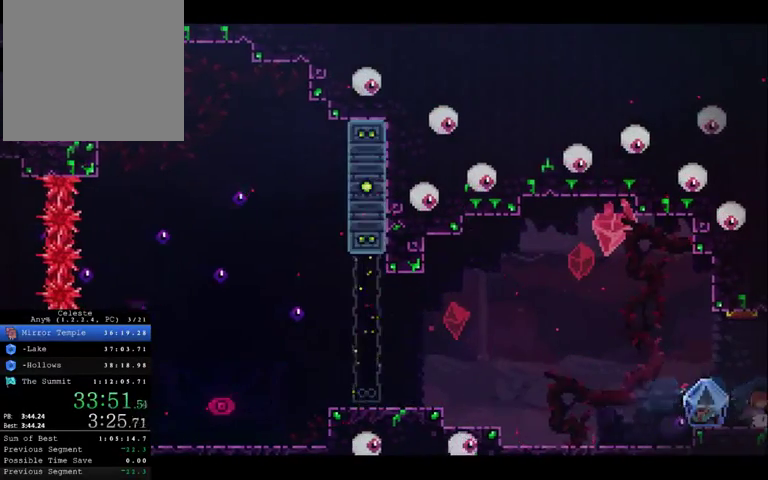
{"buttons": ["R2"], "left_stick": "right", "right_stick": "center", "events": [[100, "left_stick", "left"], [367, "R2", "down"], [367, "left_stick", "right"]]}